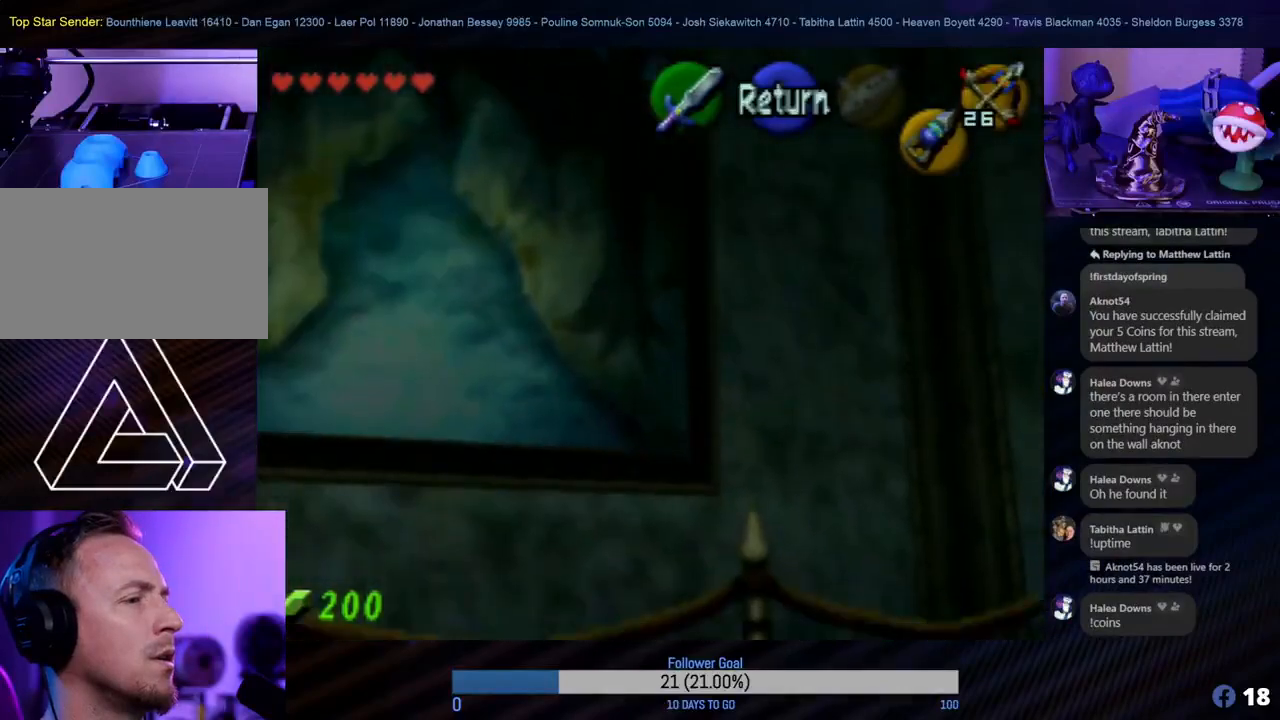
Gameplay with a controller (Nintendo layout); each line is a JSON object with the inputs held at the frame after it. "events" lists button and stick changes between this image and that frame as [ms after this image, input, new state], when the widget could be followed in between. Not read: L1 L3 R3.
{"buttons": [], "left_stick": "left", "events": [[400, "left_stick", "left"]]}
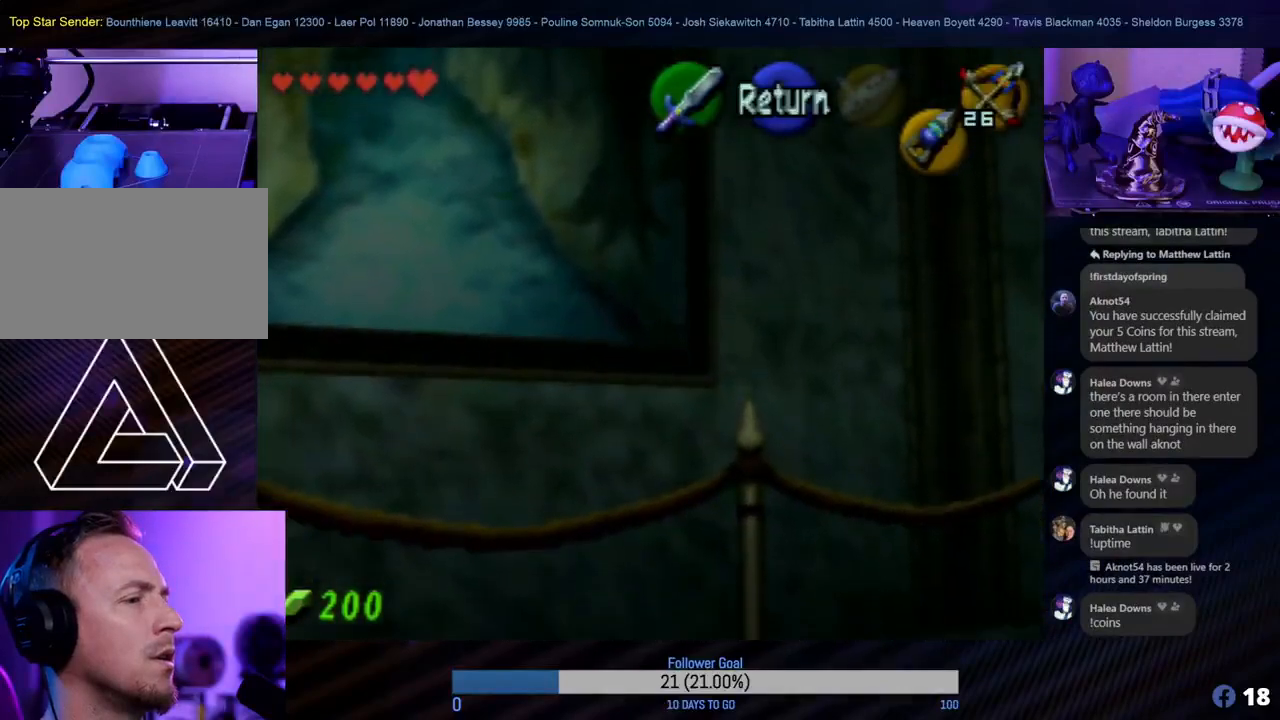
{"buttons": ["C_RIGHT"], "left_stick": "center", "events": [[67, "left_stick", "center"], [117, "C_RIGHT", "down"]]}
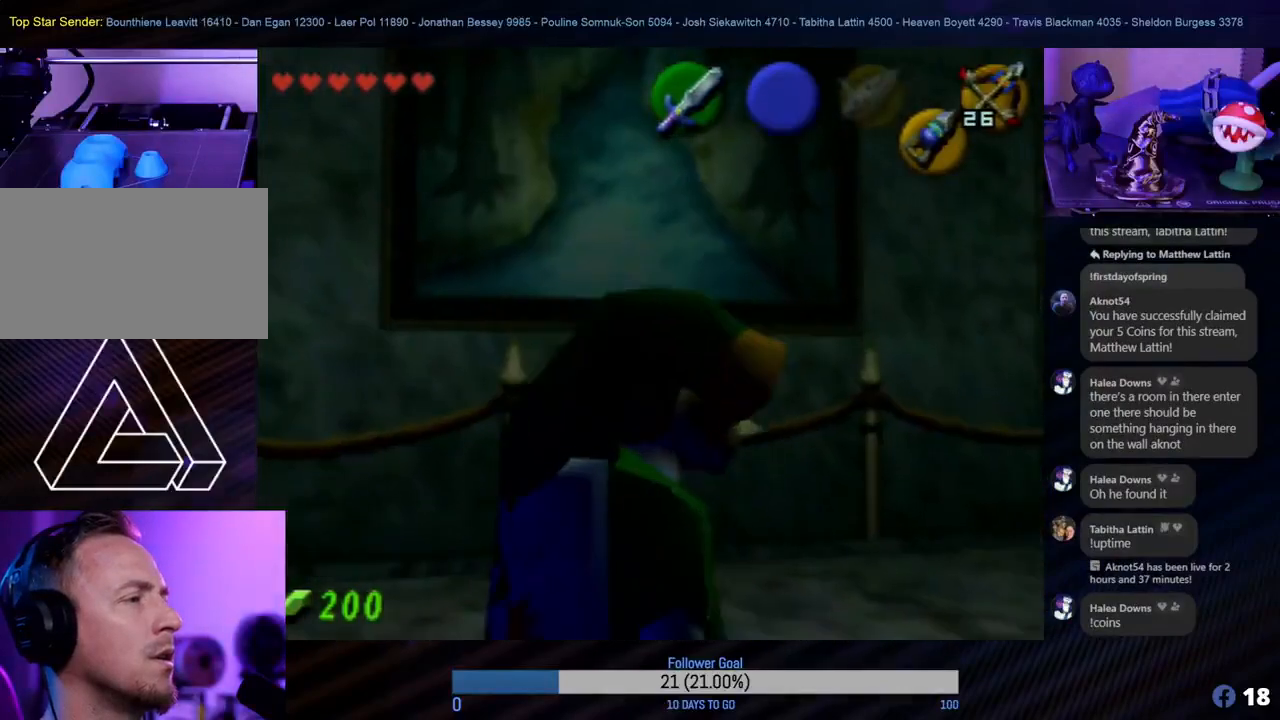
{"buttons": ["C_RIGHT"], "left_stick": "center", "events": [[317, "left_stick", "down"], [483, "left_stick", "center"]]}
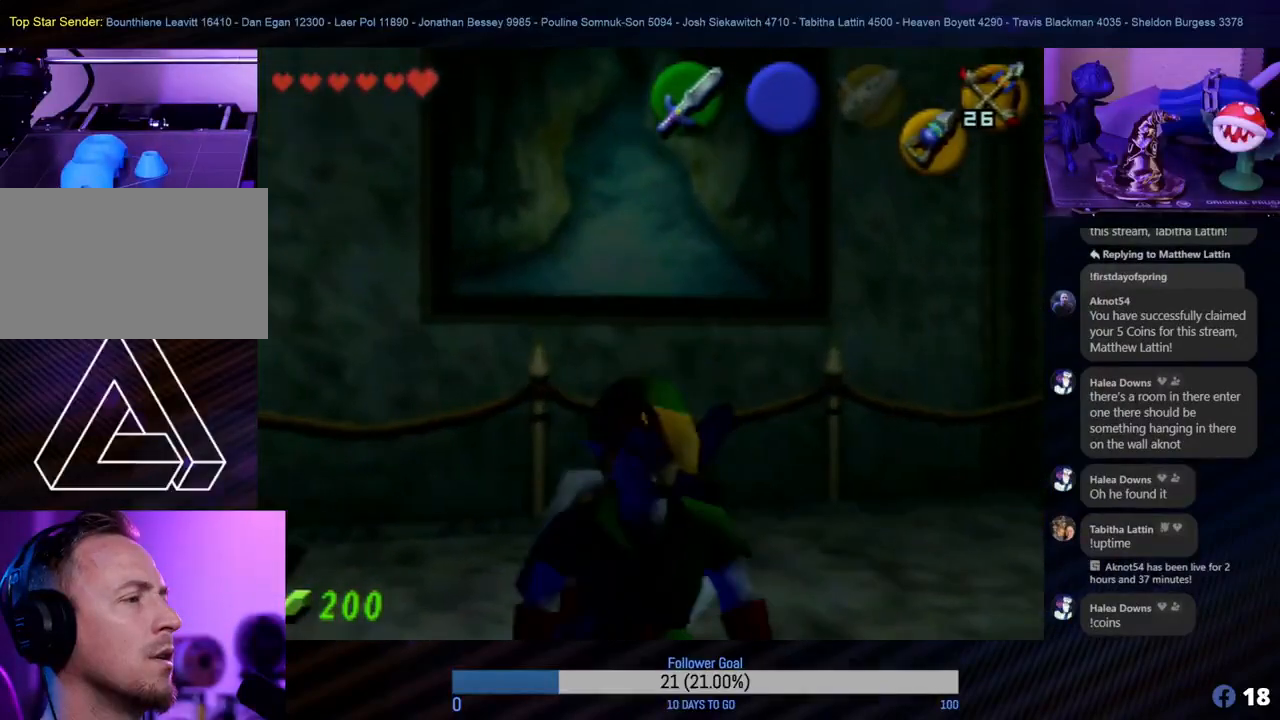
{"buttons": ["C_RIGHT"], "left_stick": "up", "events": [[300, "C_RIGHT", "up"], [350, "left_stick", "up"], [500, "C_RIGHT", "down"]]}
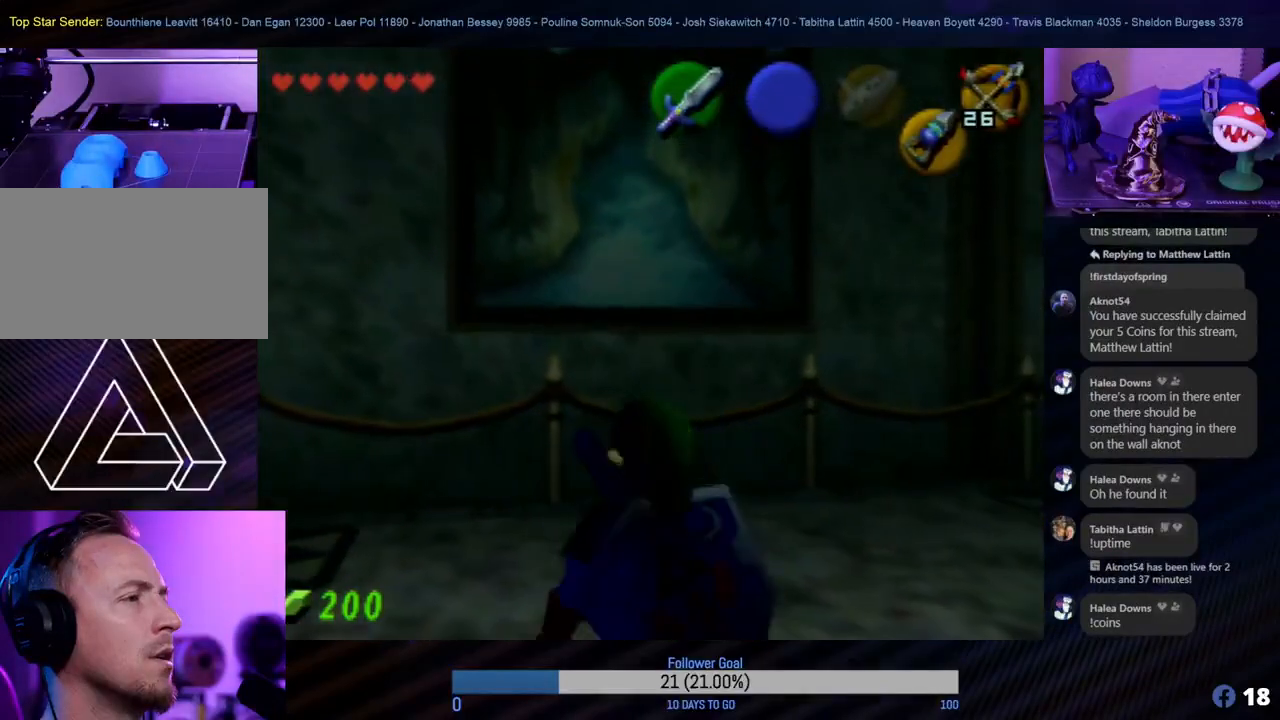
{"buttons": ["C_RIGHT"], "left_stick": "center", "events": [[33, "left_stick", "center"]]}
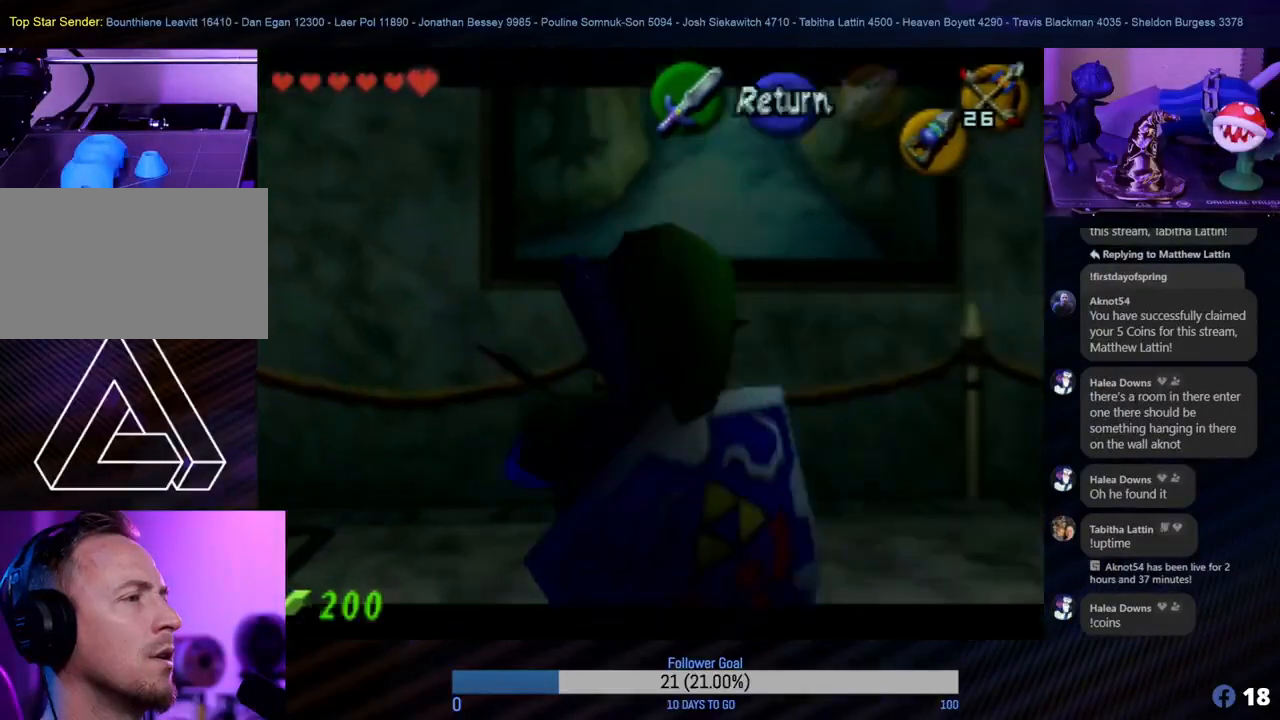
{"buttons": ["C_RIGHT"], "left_stick": "right", "events": [[67, "left_stick", "down"], [500, "left_stick", "right"]]}
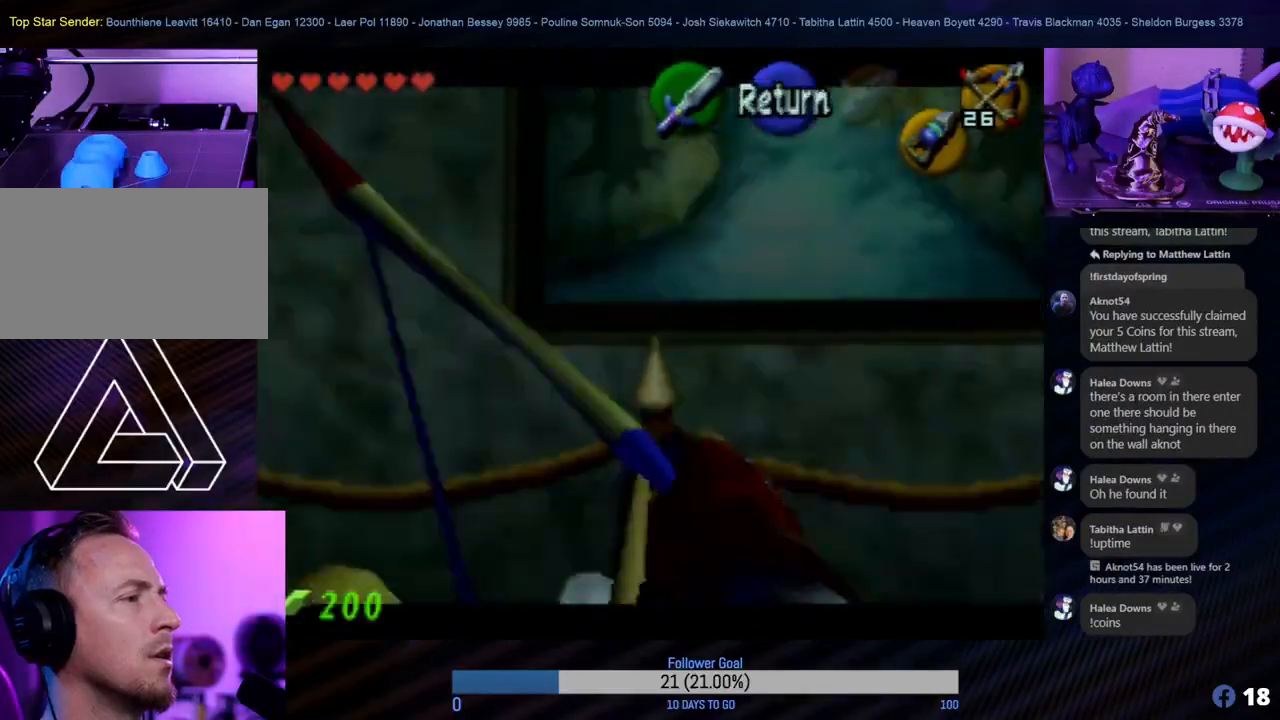
{"buttons": ["C_RIGHT"], "left_stick": "center", "events": [[67, "left_stick", "center"]]}
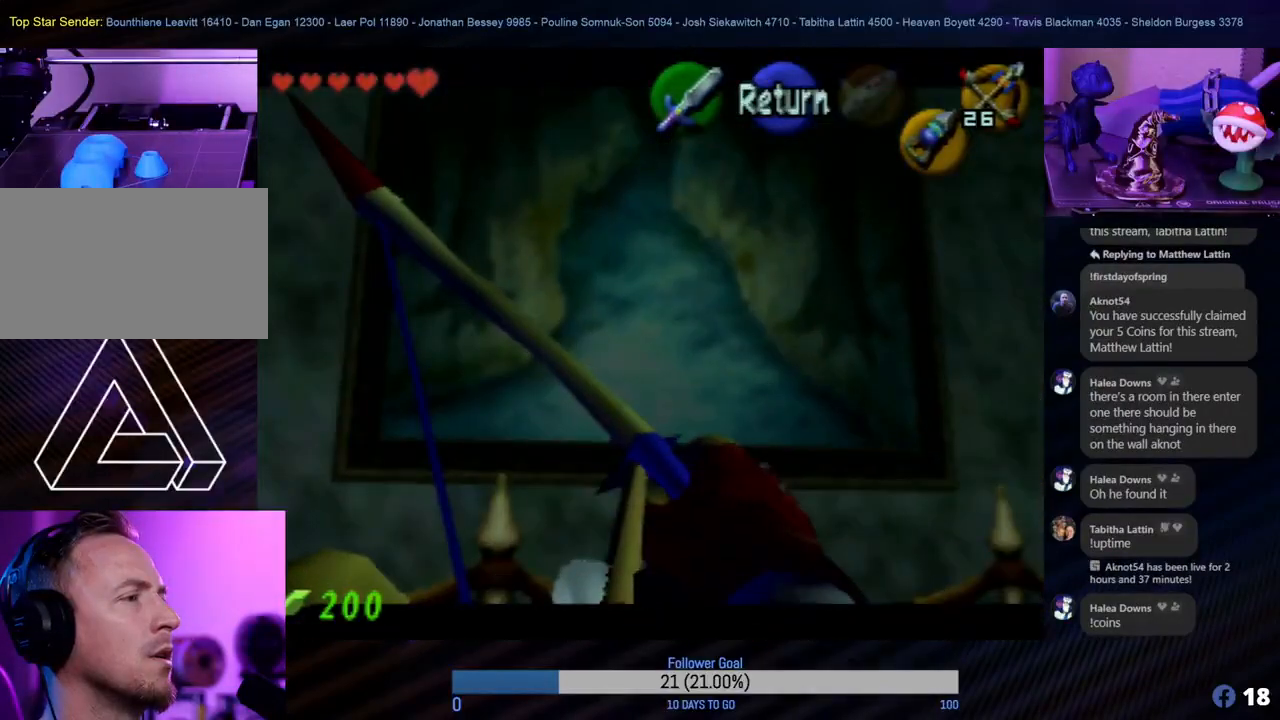
{"buttons": [], "left_stick": "center", "events": [[17, "left_stick", "down"], [133, "left_stick", "center"], [283, "C_RIGHT", "up"]]}
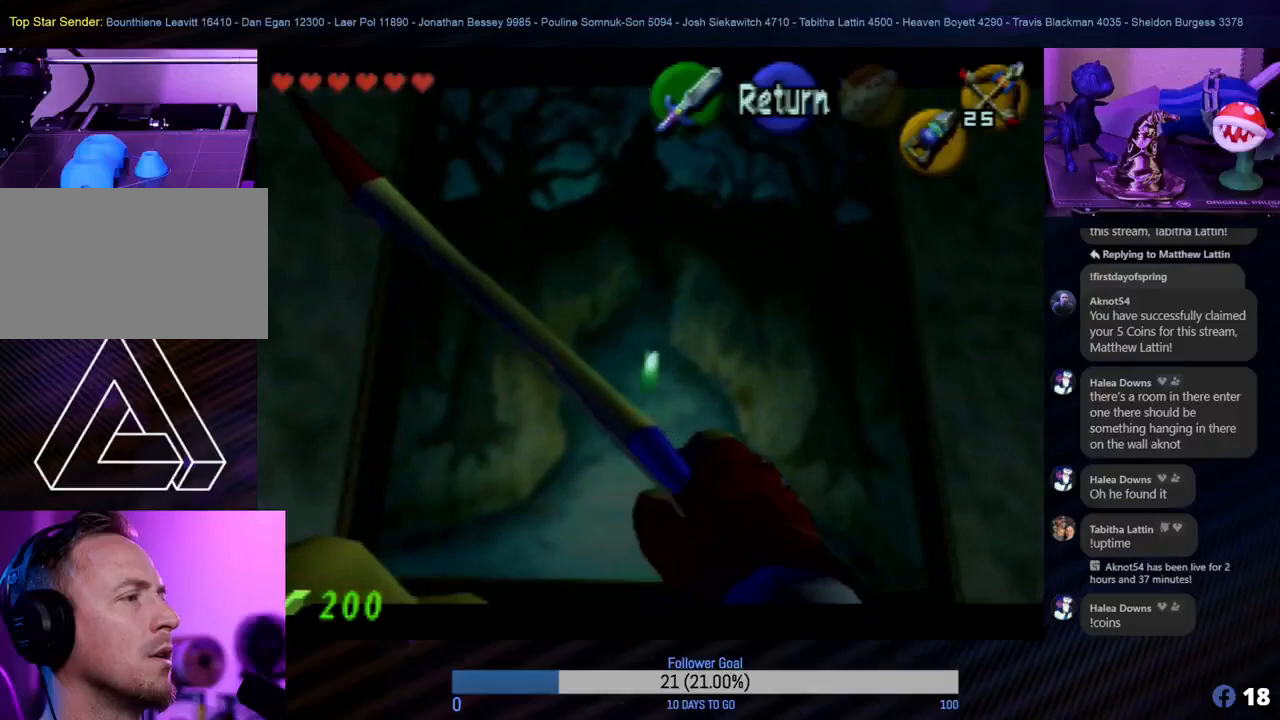
{"buttons": [], "left_stick": "center", "events": []}
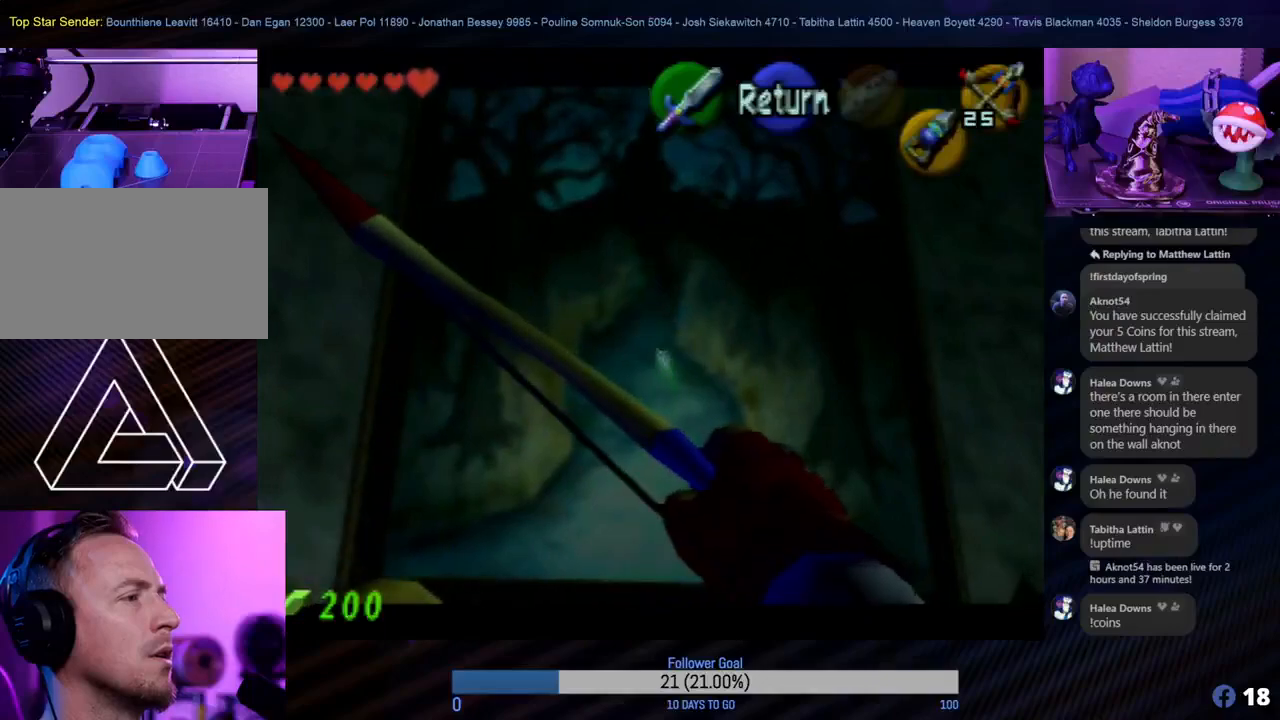
{"buttons": [], "left_stick": "center", "events": []}
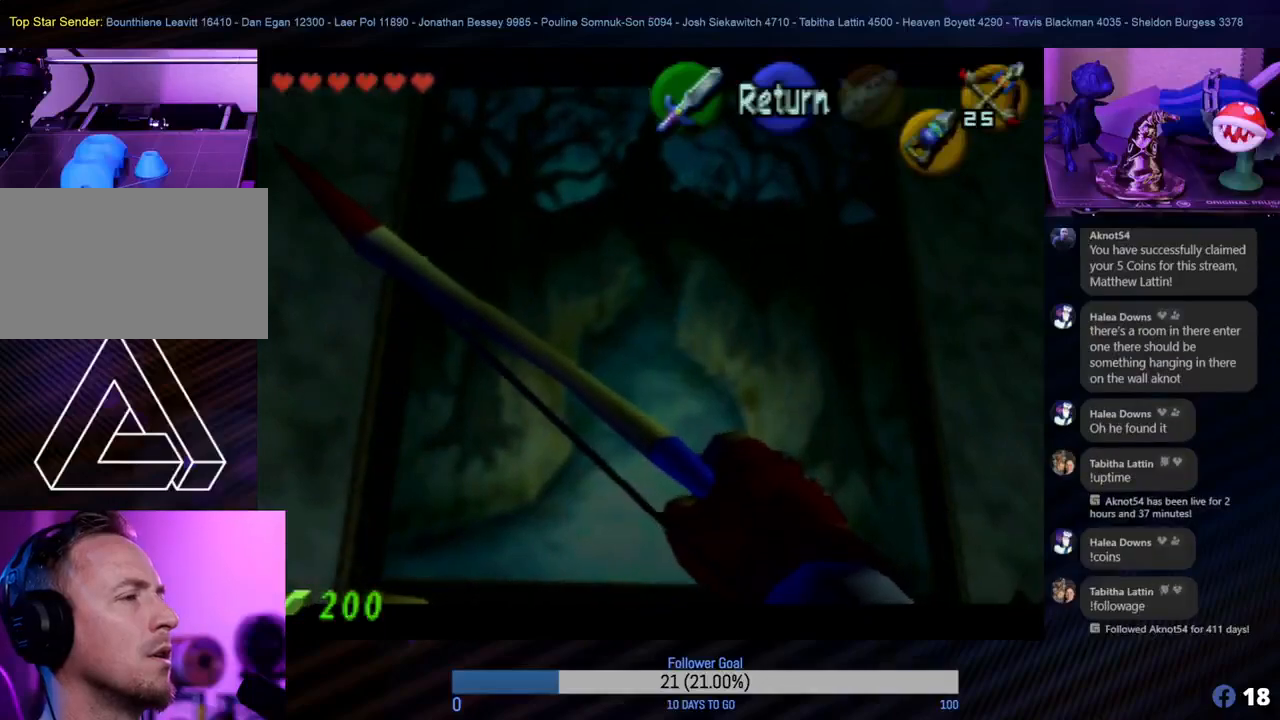
{"buttons": [], "left_stick": "center", "events": []}
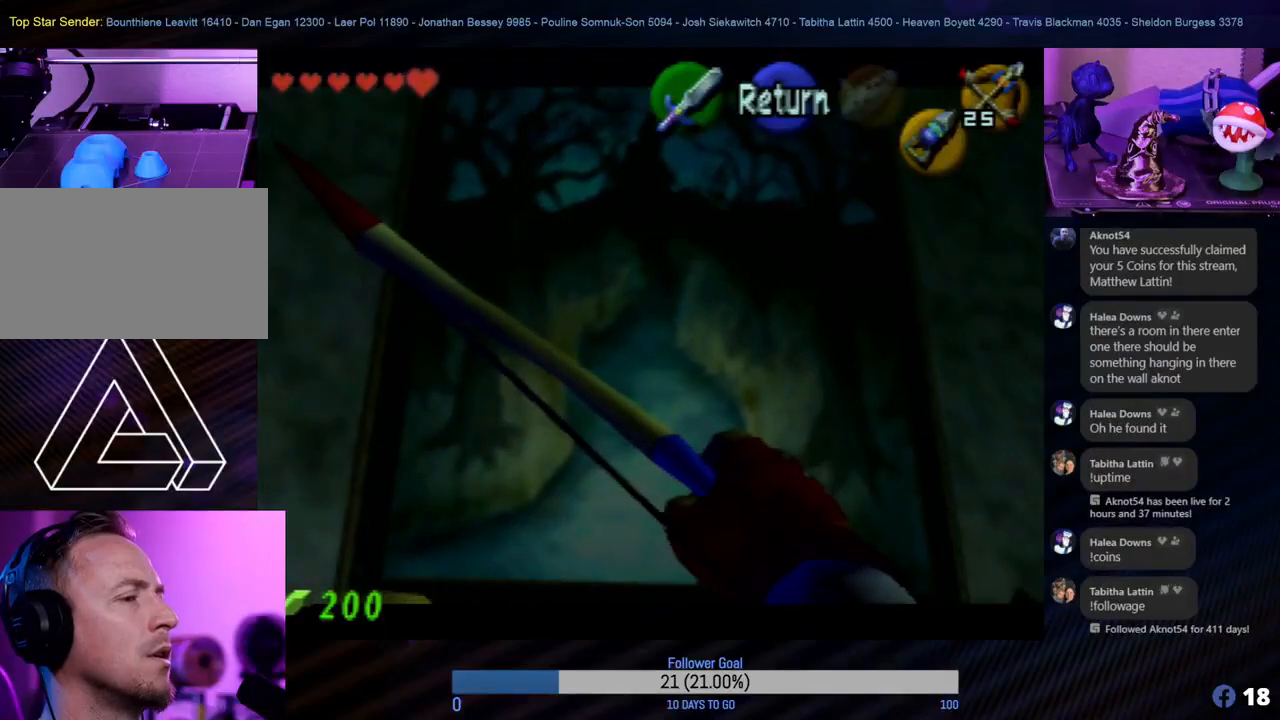
{"buttons": [], "left_stick": "right", "events": [[317, "left_stick", "right"]]}
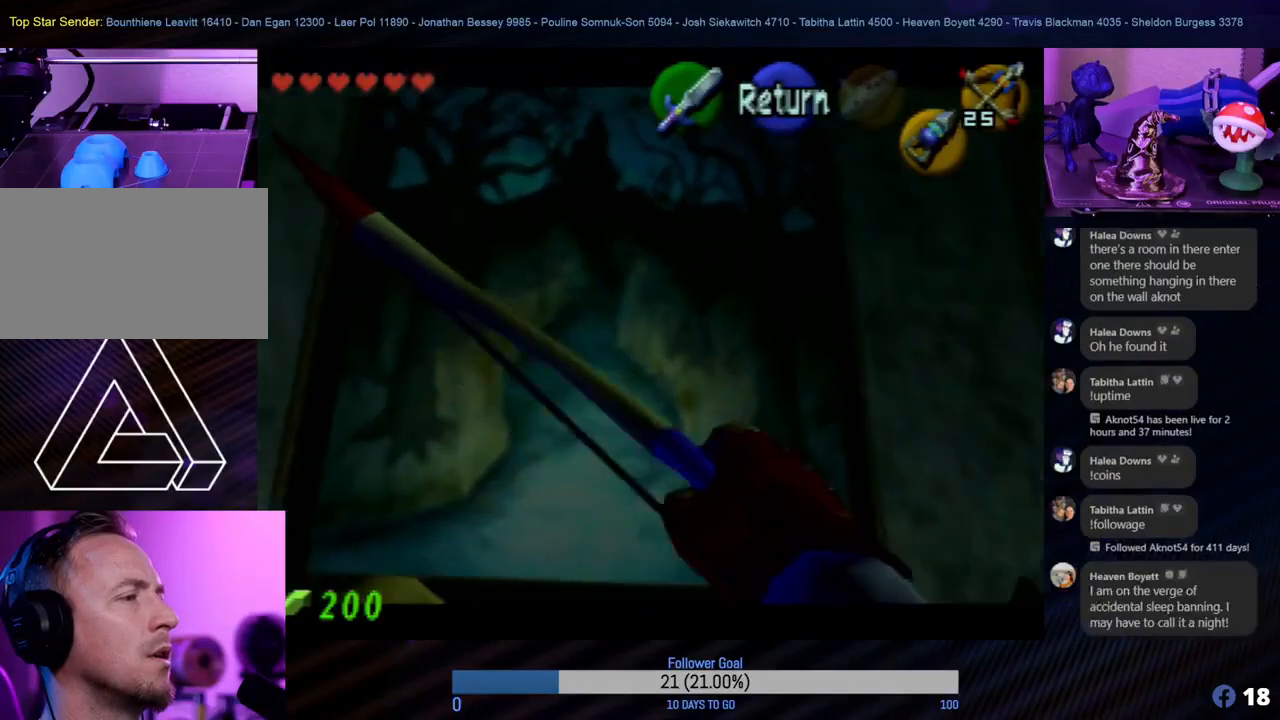
{"buttons": [], "left_stick": "right", "events": []}
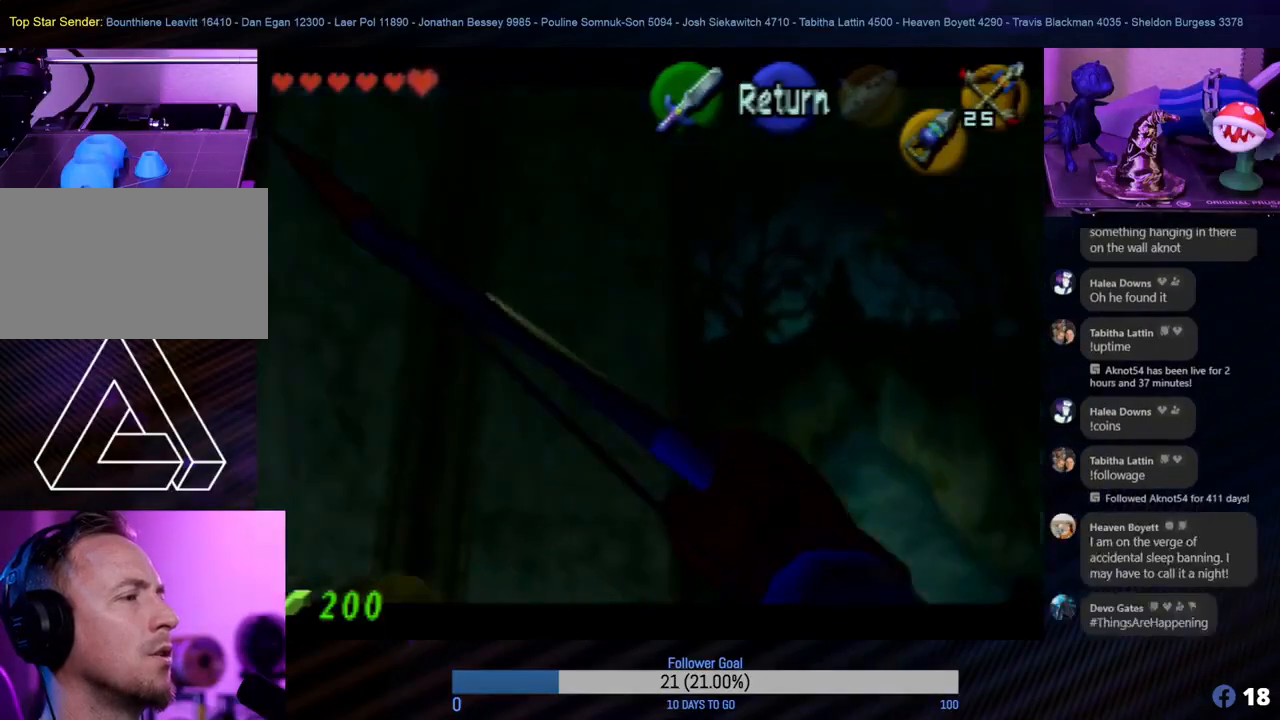
{"buttons": [], "left_stick": "center", "events": [[233, "left_stick", "center"]]}
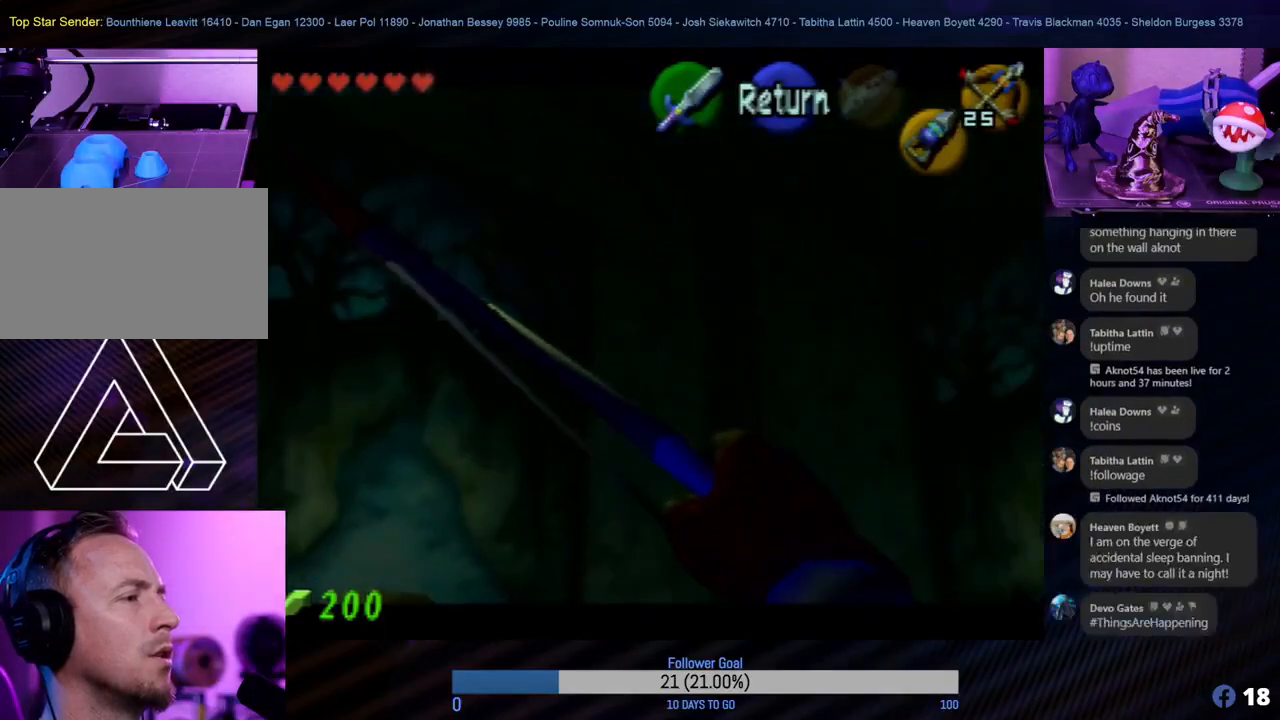
{"buttons": [], "left_stick": "center", "events": [[133, "left_stick", "right"], [417, "left_stick", "center"]]}
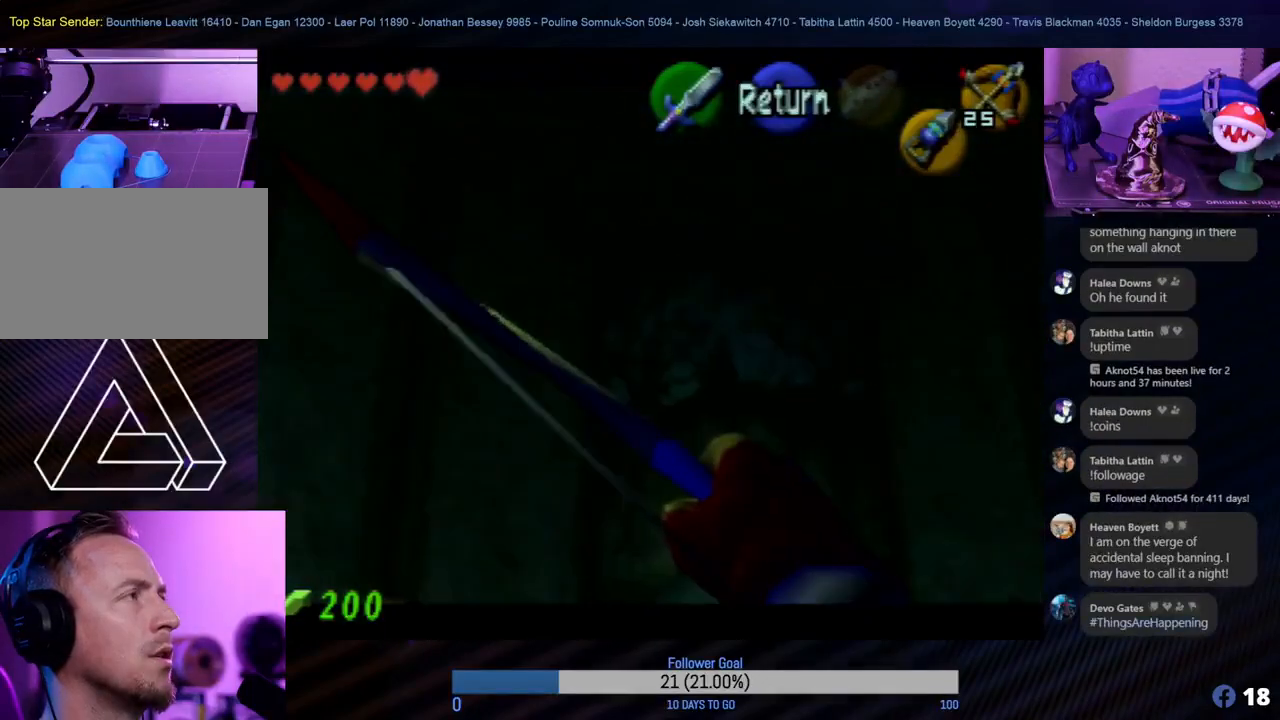
{"buttons": [], "left_stick": "center", "events": []}
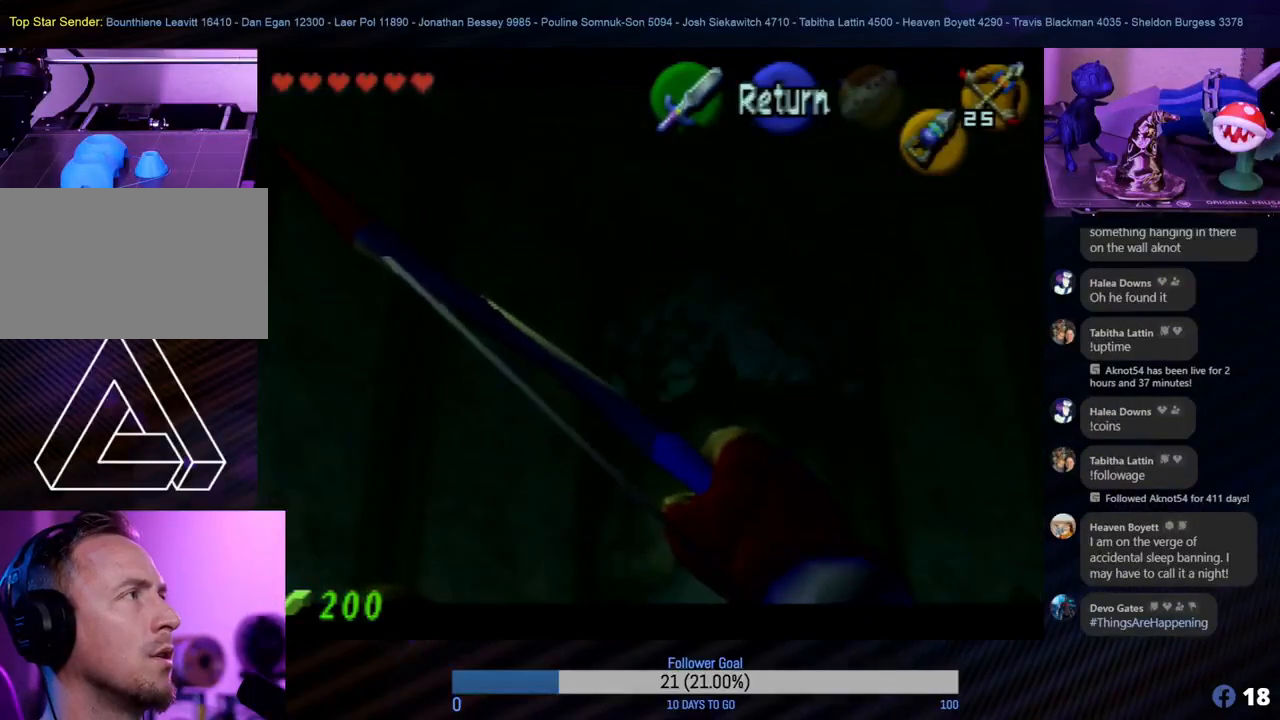
{"buttons": [], "left_stick": "center", "events": []}
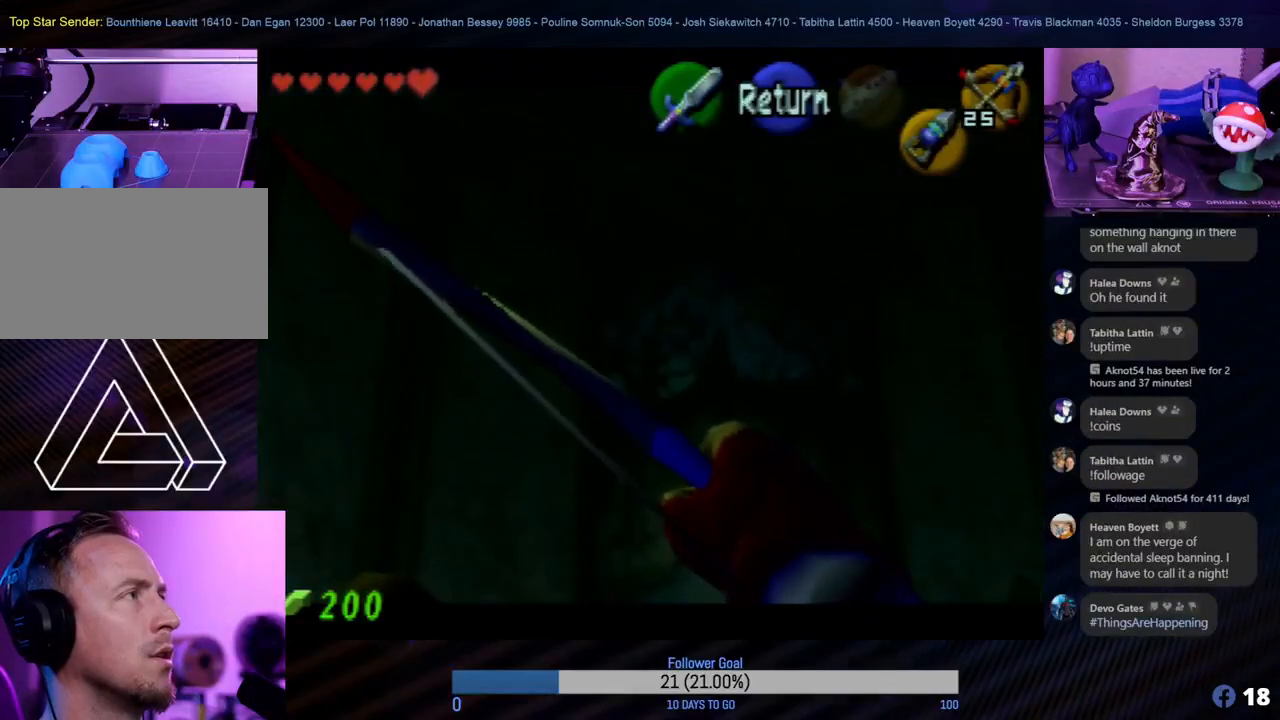
{"buttons": [], "left_stick": "center", "events": [[117, "left_stick", "right"], [250, "left_stick", "center"]]}
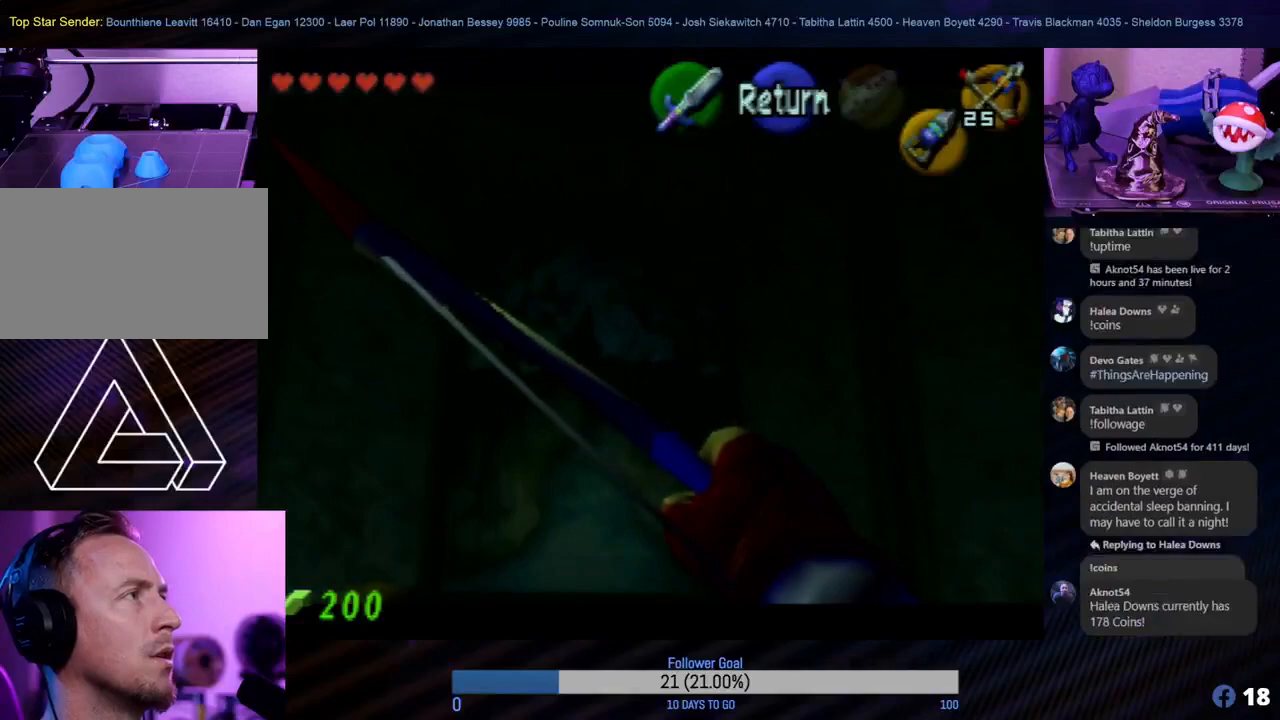
{"buttons": [], "left_stick": "up", "events": [[483, "left_stick", "up"]]}
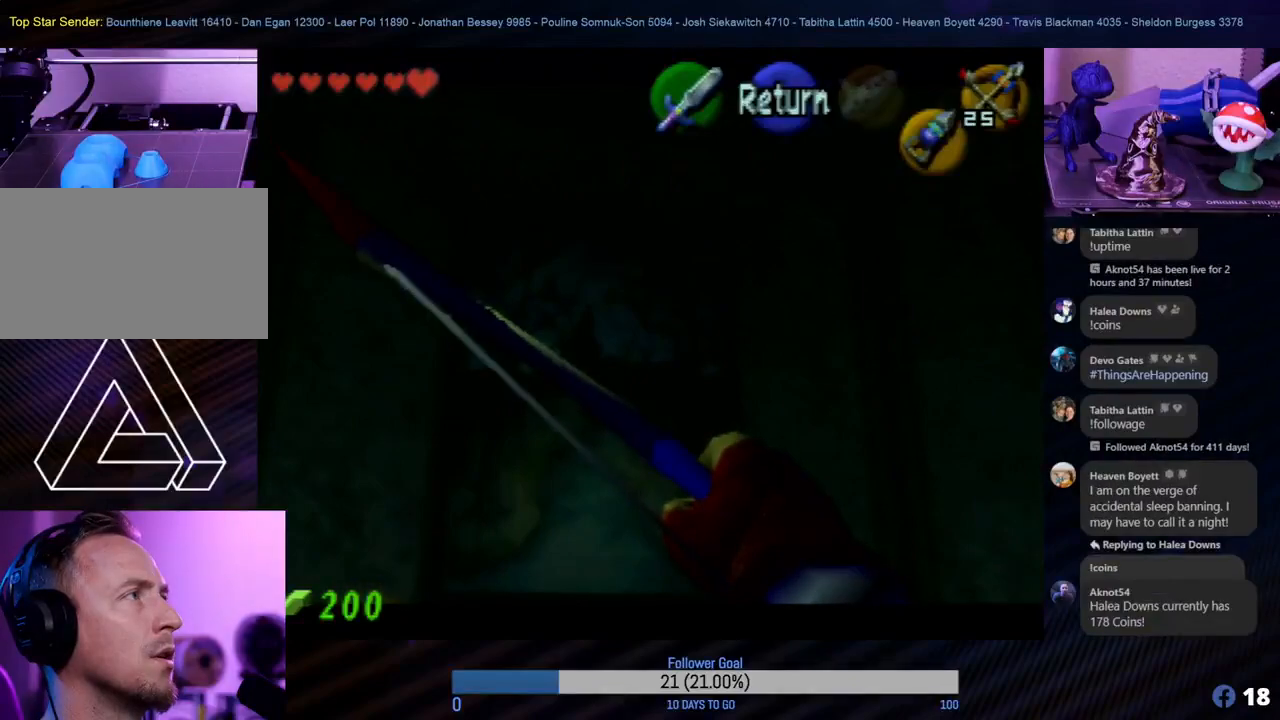
{"buttons": [], "left_stick": "center", "events": [[133, "left_stick", "center"]]}
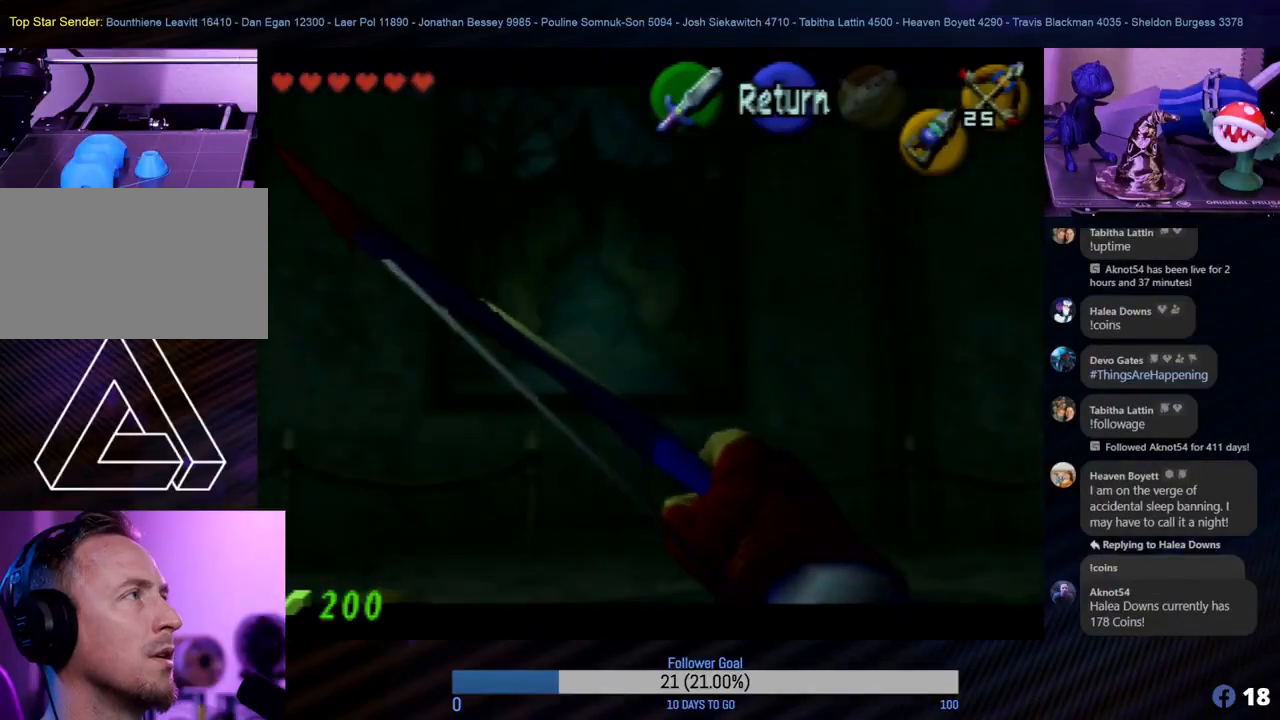
{"buttons": [], "left_stick": "center", "events": [[200, "left_stick", "right"], [383, "left_stick", "center"]]}
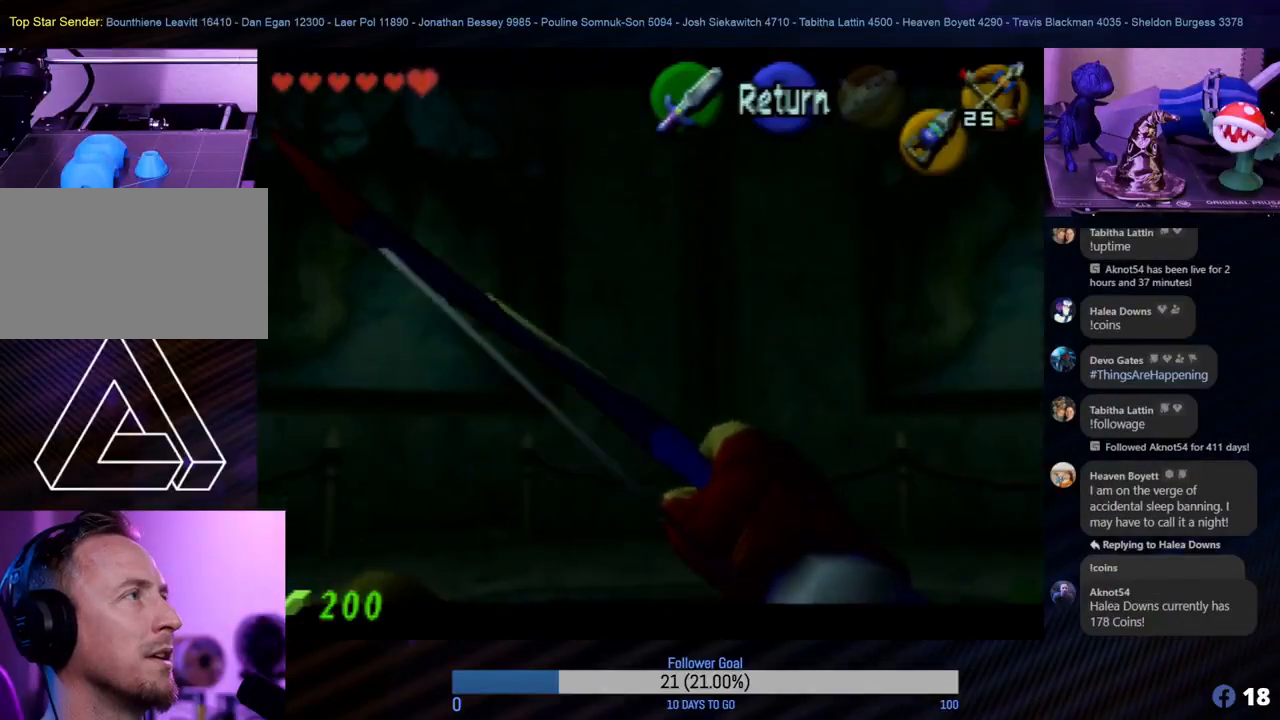
{"buttons": [], "left_stick": "right", "events": [[483, "left_stick", "right"]]}
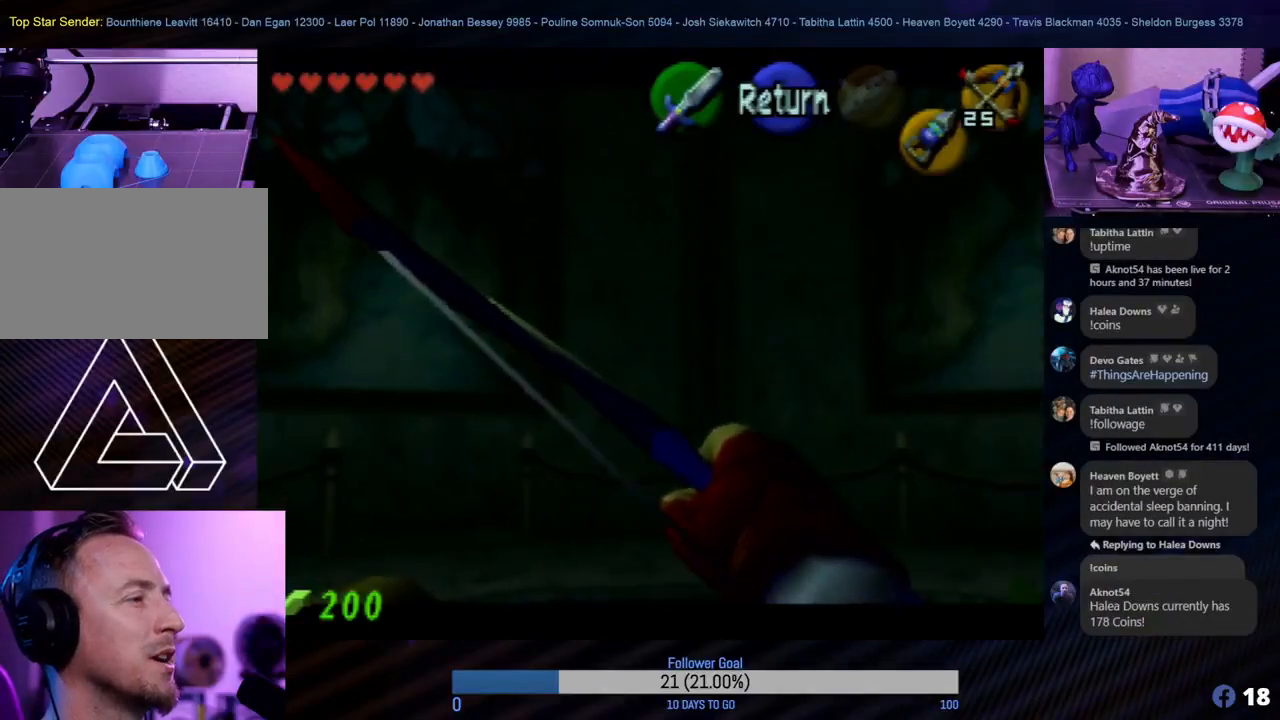
{"buttons": [], "left_stick": "center", "events": [[200, "left_stick", "center"]]}
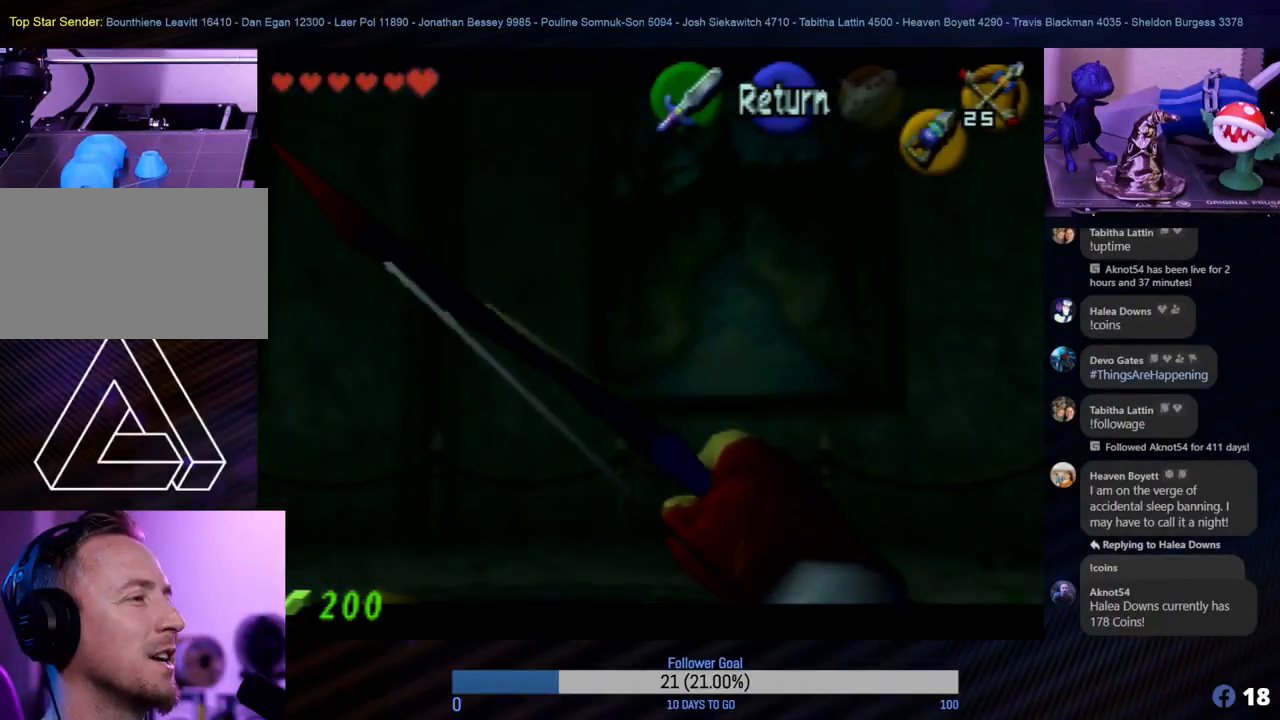
{"buttons": [], "left_stick": "center", "events": [[17, "left_stick", "down"], [167, "left_stick", "center"]]}